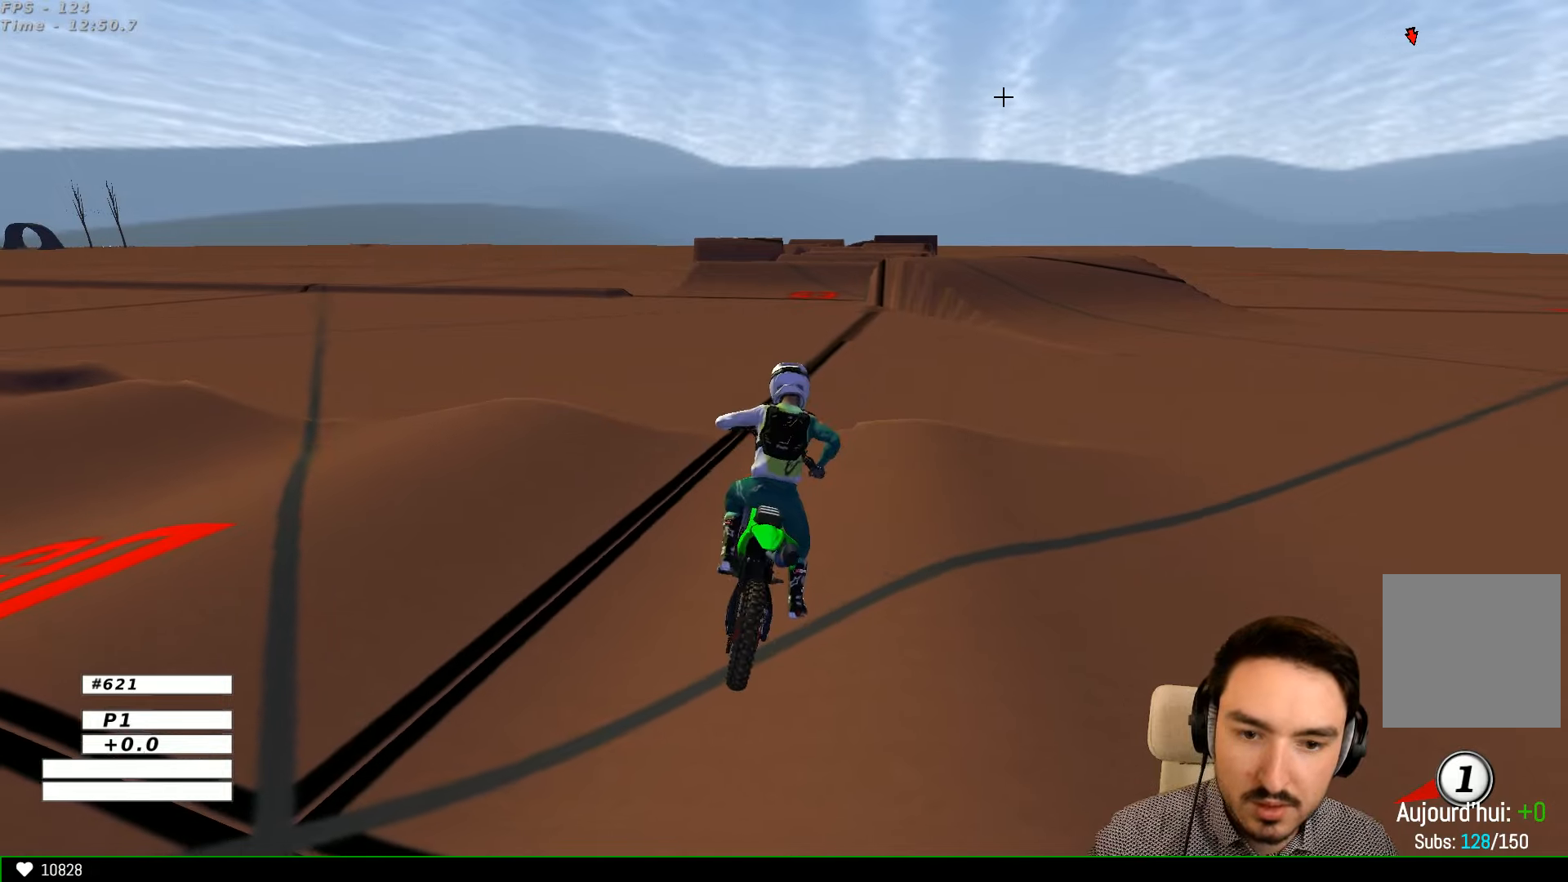
Gameplay with a controller (Xbox layout); each line is a JSON object with the inputs held at the frame after it. "events" lists button and stick changes between this image and that frame as [ms after this image, input, new state], when the widget could be followed in between. Not read: L1 L3 R3.
{"buttons": ["R2"], "left_stick": "center", "right_stick": "center", "events": [[433, "R2", "down"]]}
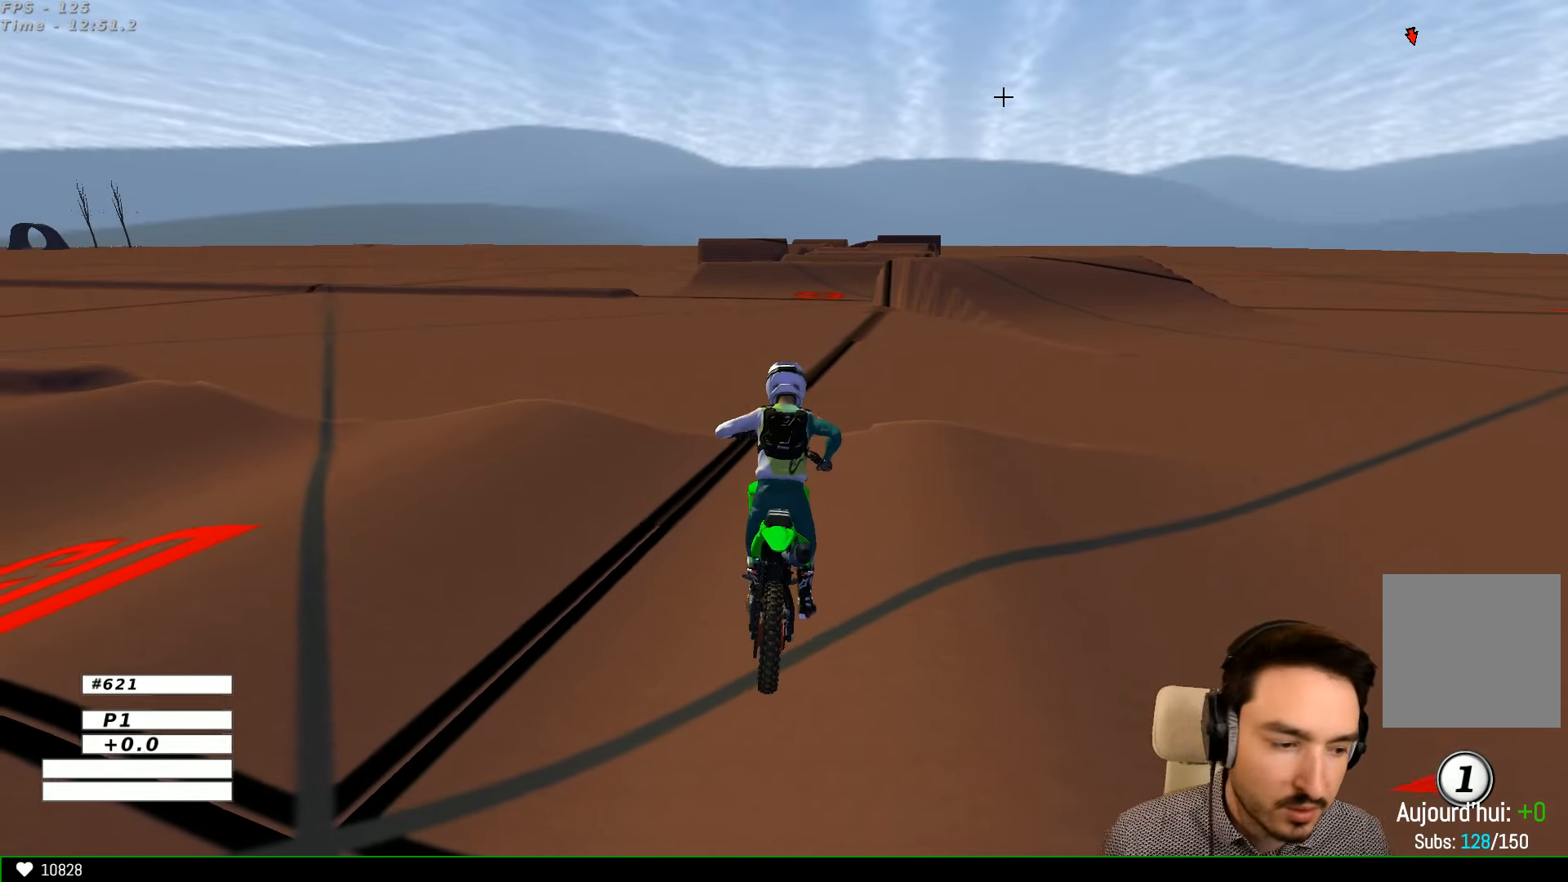
{"buttons": ["R2"], "left_stick": "center", "right_stick": "center", "events": []}
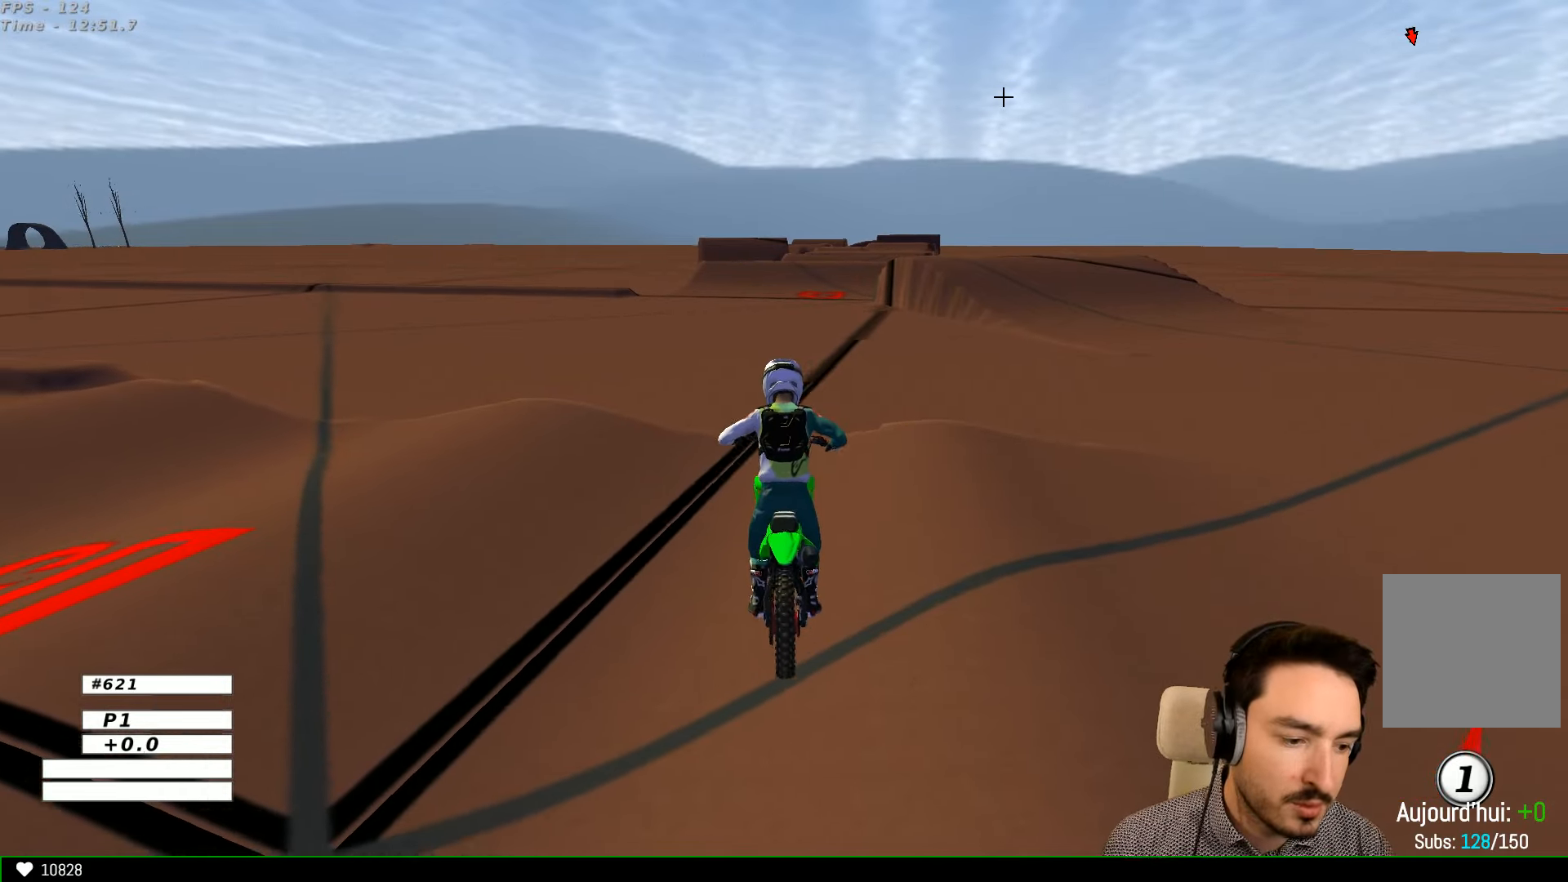
{"buttons": ["R2"], "left_stick": "right", "right_stick": "center", "events": [[333, "left_stick", "right"]]}
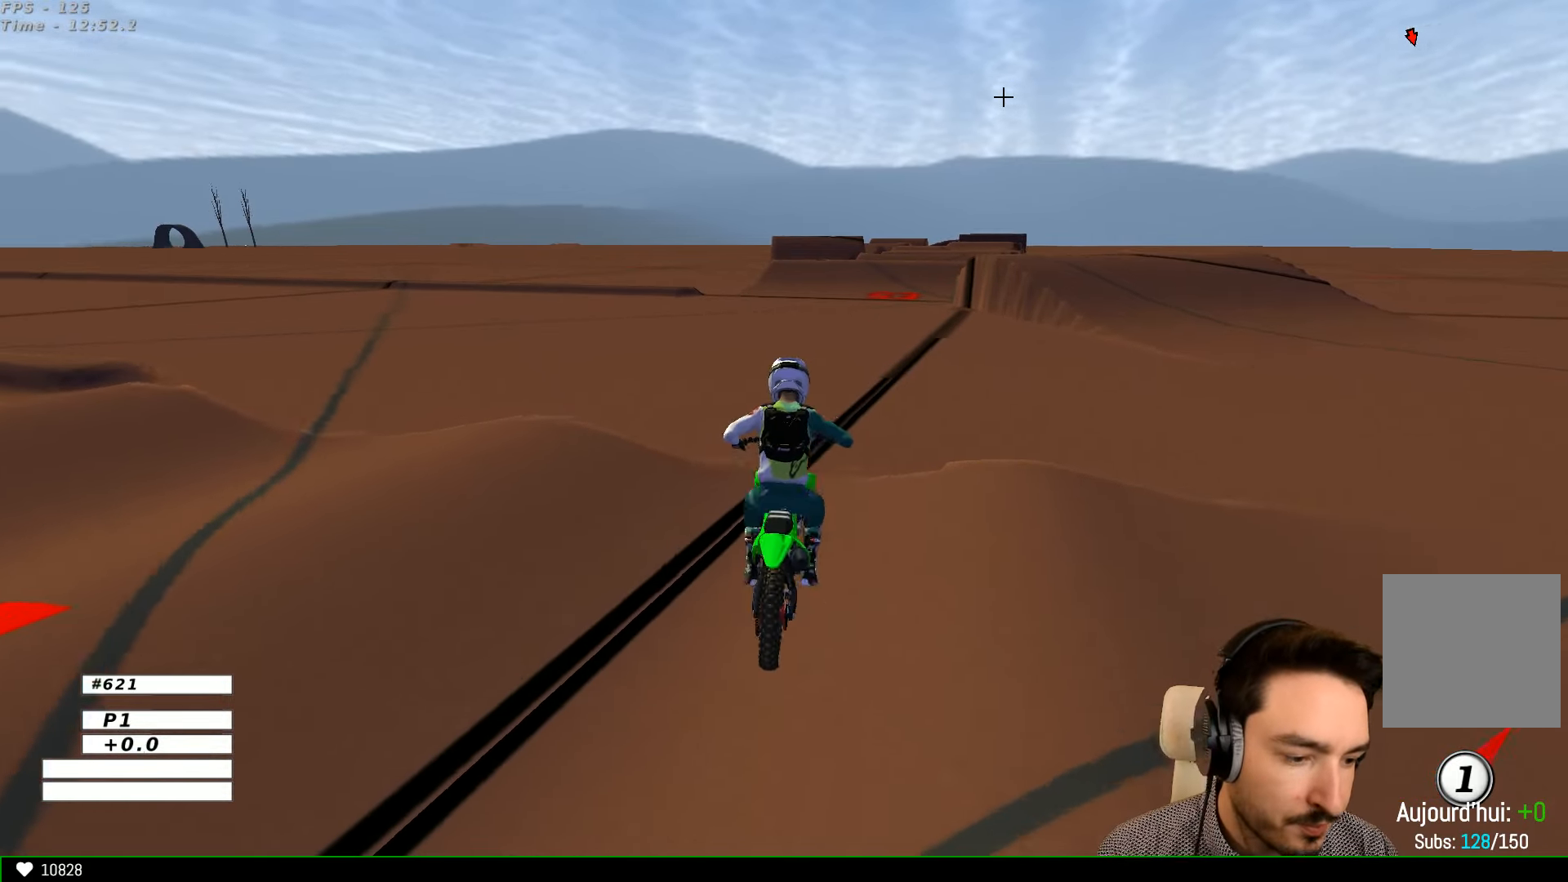
{"buttons": [], "left_stick": "center", "right_stick": "center", "events": [[100, "R2", "up"], [300, "left_stick", "center"]]}
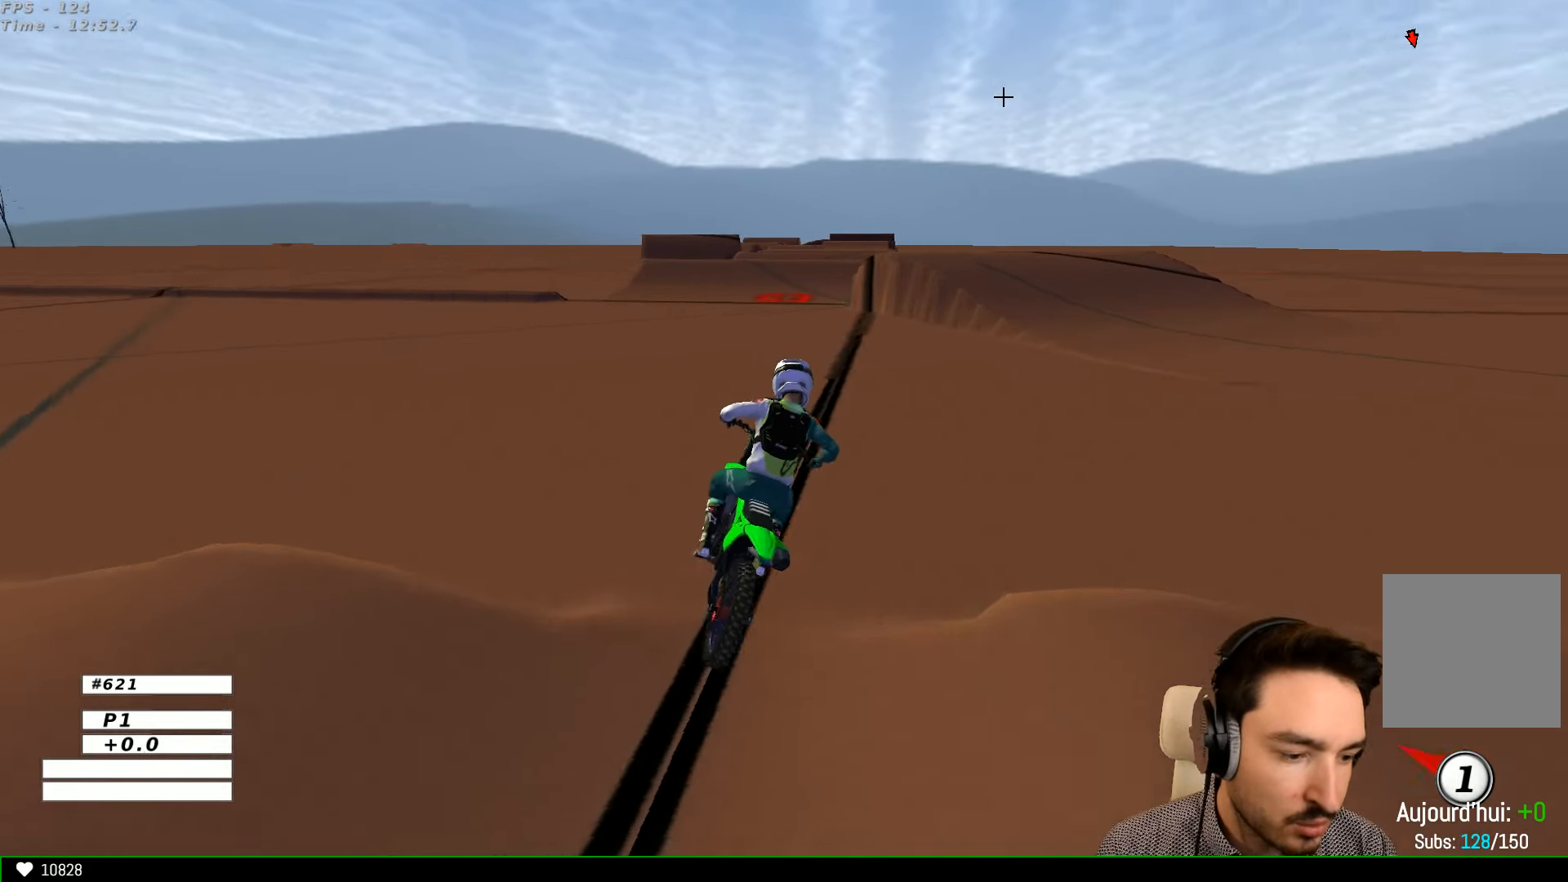
{"buttons": [], "left_stick": "center", "right_stick": "center", "events": [[167, "left_stick", "right"], [233, "left_stick", "center"]]}
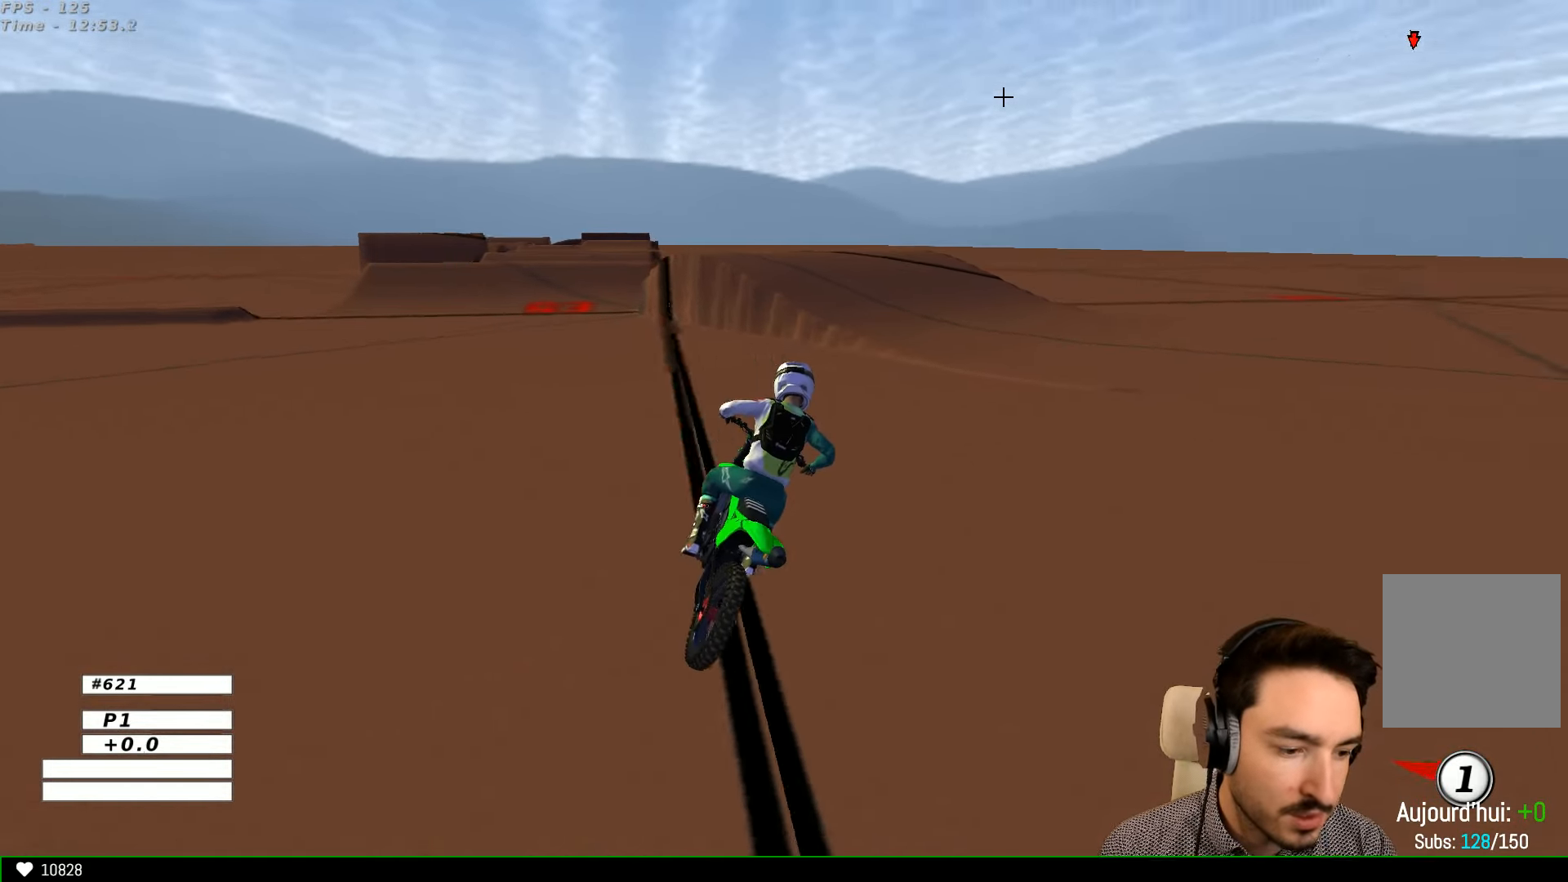
{"buttons": [], "left_stick": "center", "right_stick": "center", "events": [[33, "left_stick", "down-left"], [67, "R2", "down"], [133, "R2", "up"], [133, "left_stick", "center"], [267, "R2", "down"], [433, "R2", "up"]]}
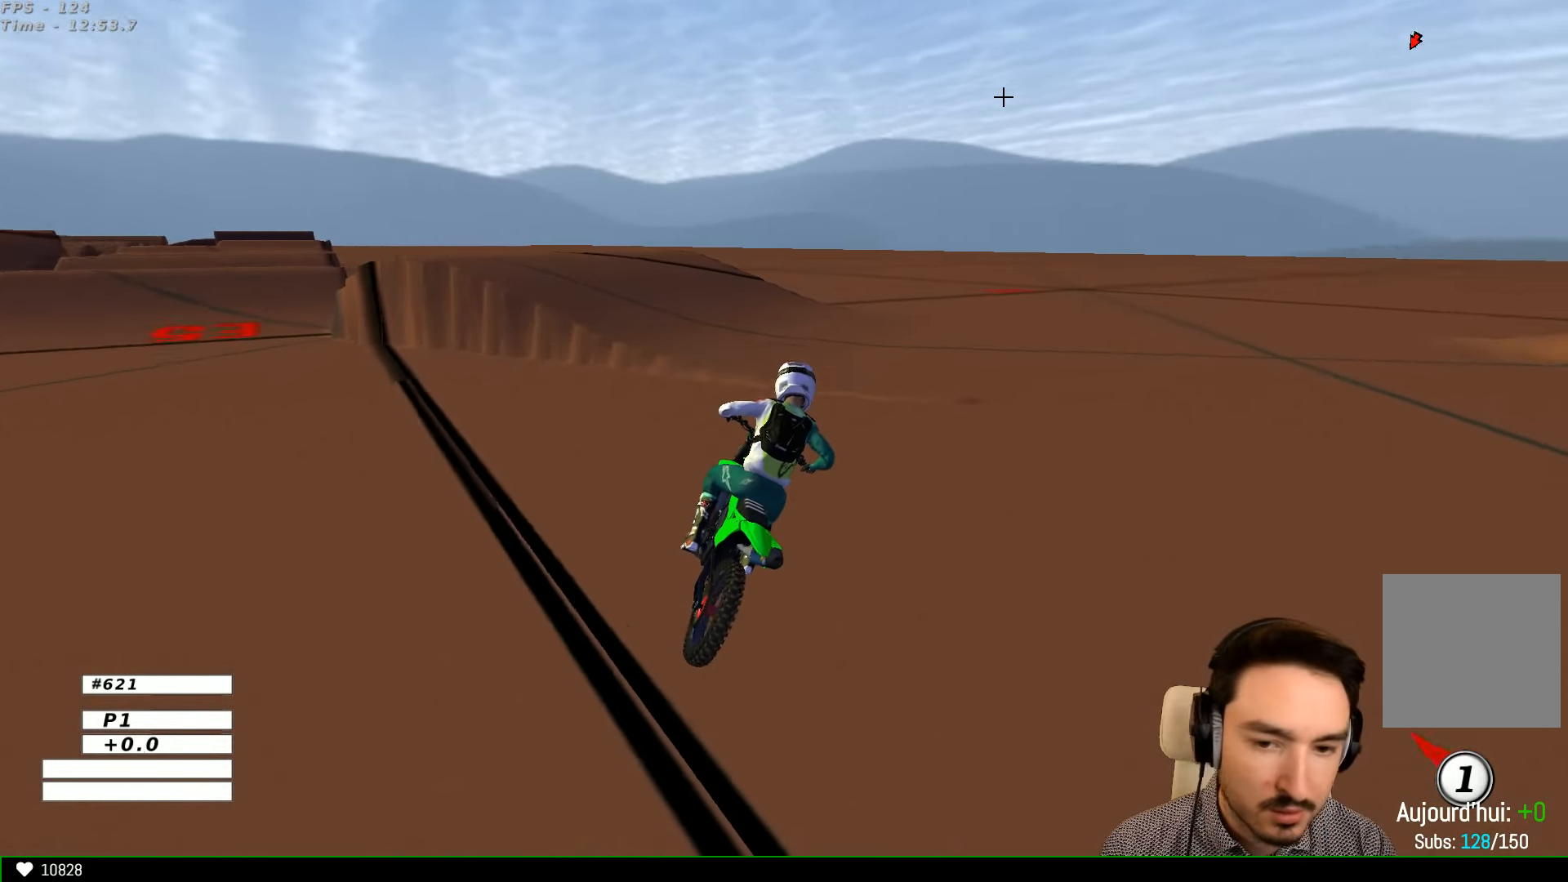
{"buttons": [], "left_stick": "center", "right_stick": "center", "events": [[67, "R2", "down"], [167, "R2", "up"]]}
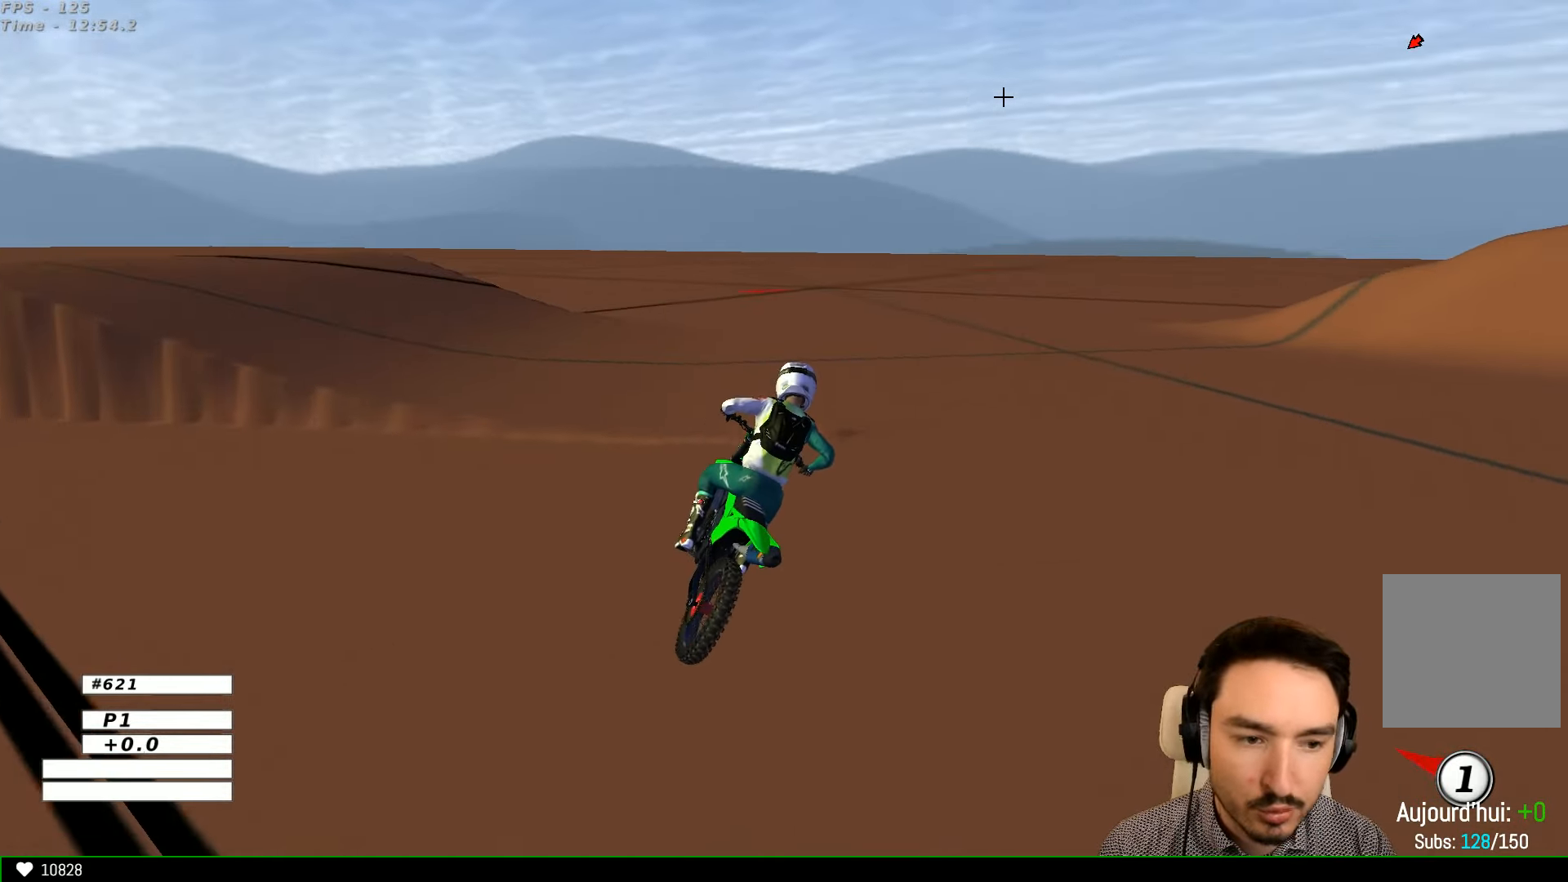
{"buttons": ["R2"], "left_stick": "center", "right_stick": "center", "events": [[133, "R2", "down"], [233, "left_stick", "left"], [267, "R2", "up"], [367, "left_stick", "center"], [433, "R2", "down"]]}
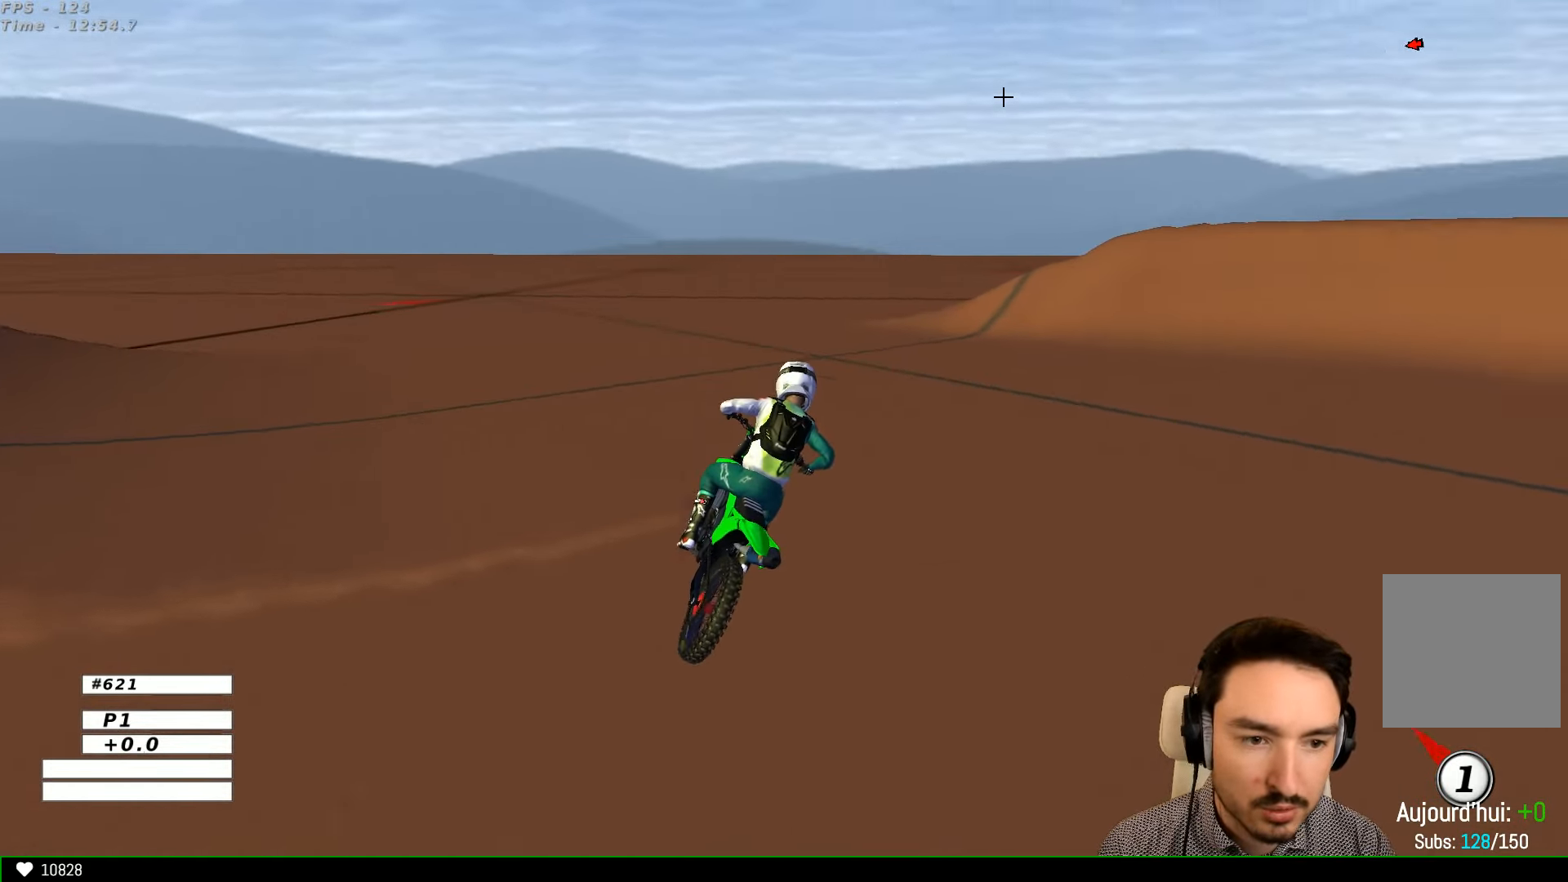
{"buttons": [], "left_stick": "left", "right_stick": "center", "events": [[33, "R2", "up"], [167, "left_stick", "down-left"], [333, "left_stick", "left"]]}
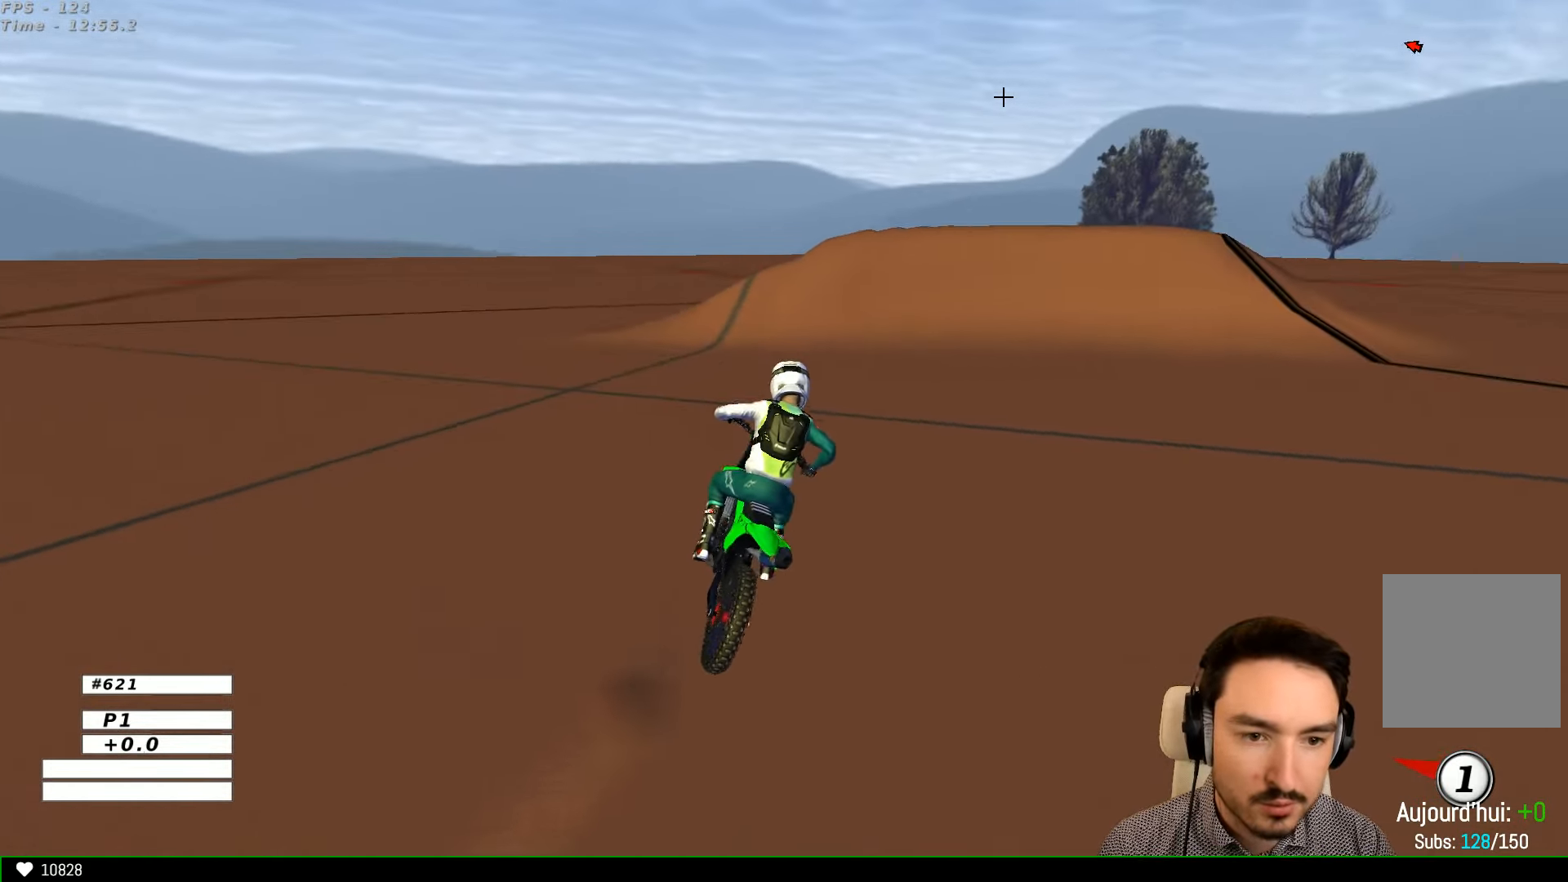
{"buttons": [], "left_stick": "center", "right_stick": "center", "events": [[100, "L2", "down"], [300, "left_stick", "center"], [433, "L2", "up"]]}